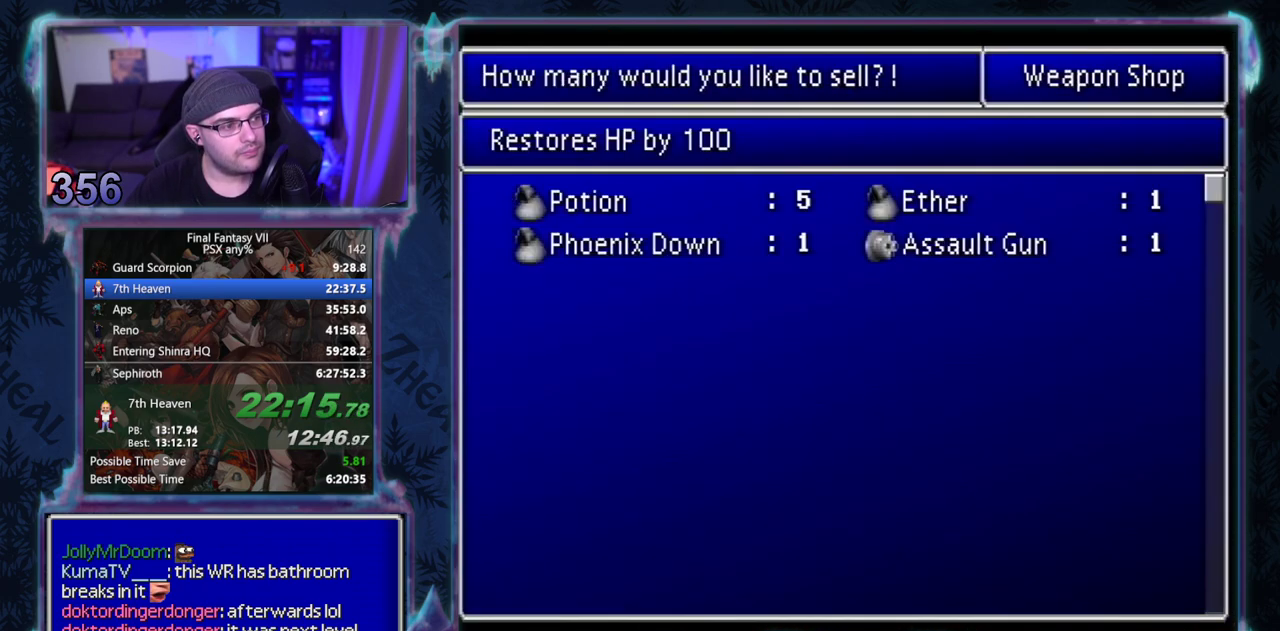
Gameplay with a controller (PlayStation layout); each line is a JSON object with the inputs held at the frame after it. "events" lists button and stick changes between this image and that frame as [ms after this image, input, new state], when the widget could be followed in between. Not read: HOME L3 R3 right_stick.
{"buttons": ["DPAD_RIGHT"], "left_stick": "center", "events": [[33, "DPAD_RIGHT", "down"]]}
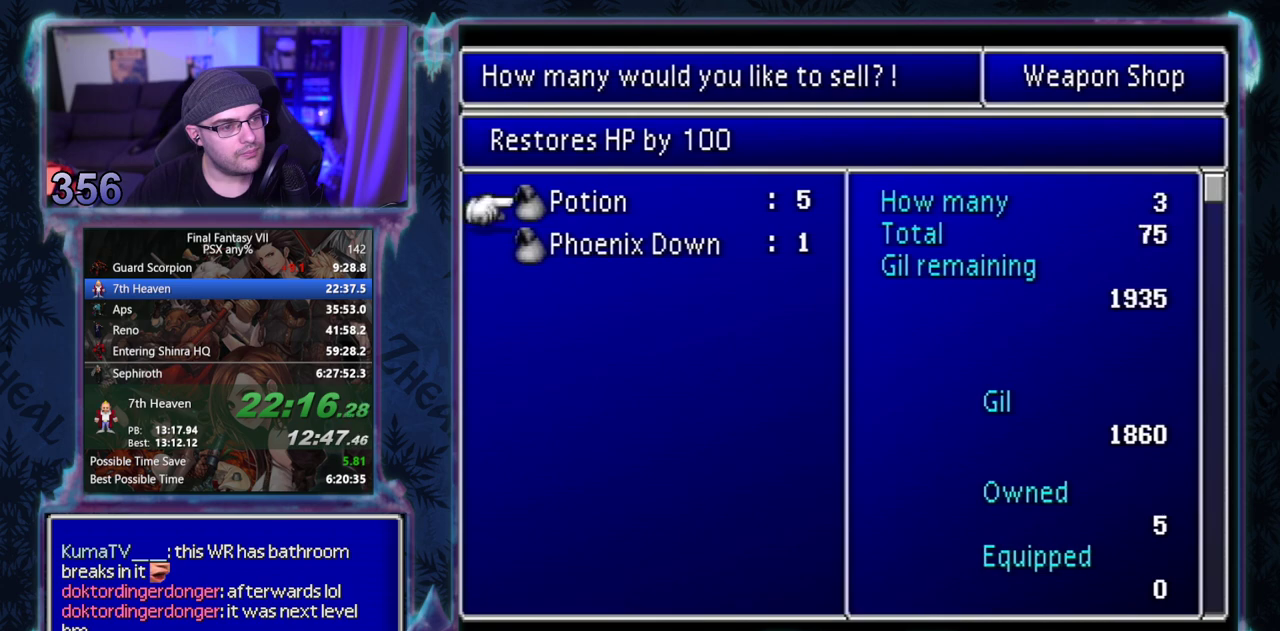
{"buttons": ["CROSS"], "left_stick": "center", "events": [[250, "DPAD_RIGHT", "up"], [350, "CROSS", "down"], [400, "CROSS", "up"], [450, "CROSS", "down"]]}
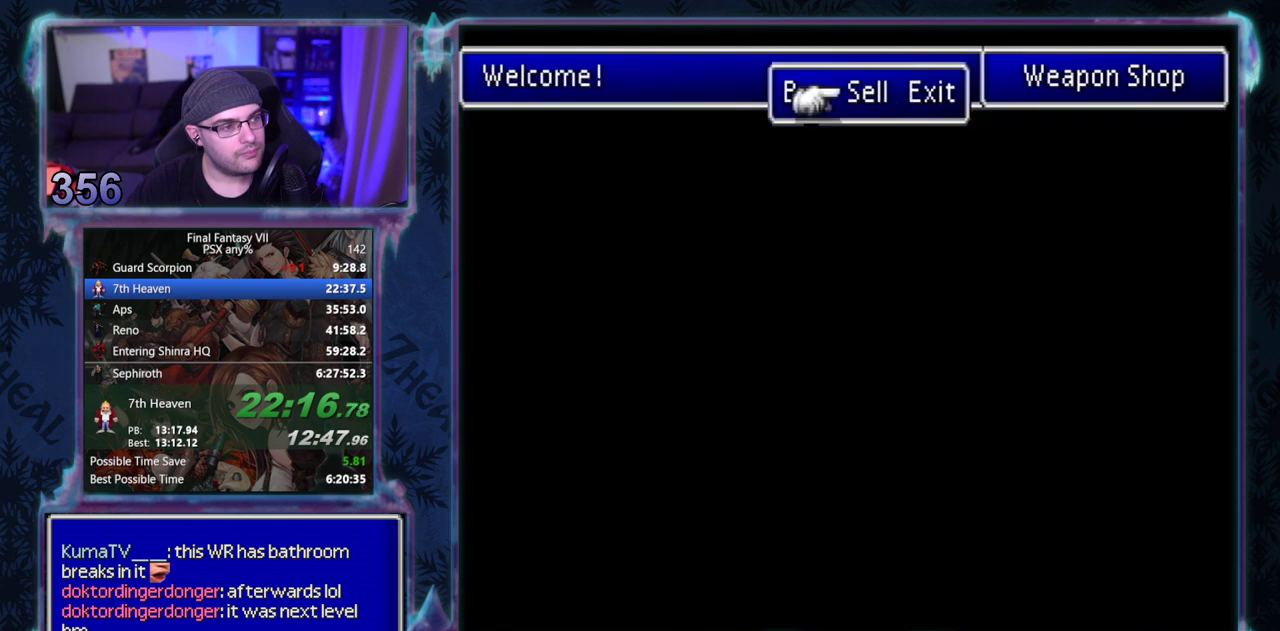
{"buttons": ["CIRCLE"], "left_stick": "center"}
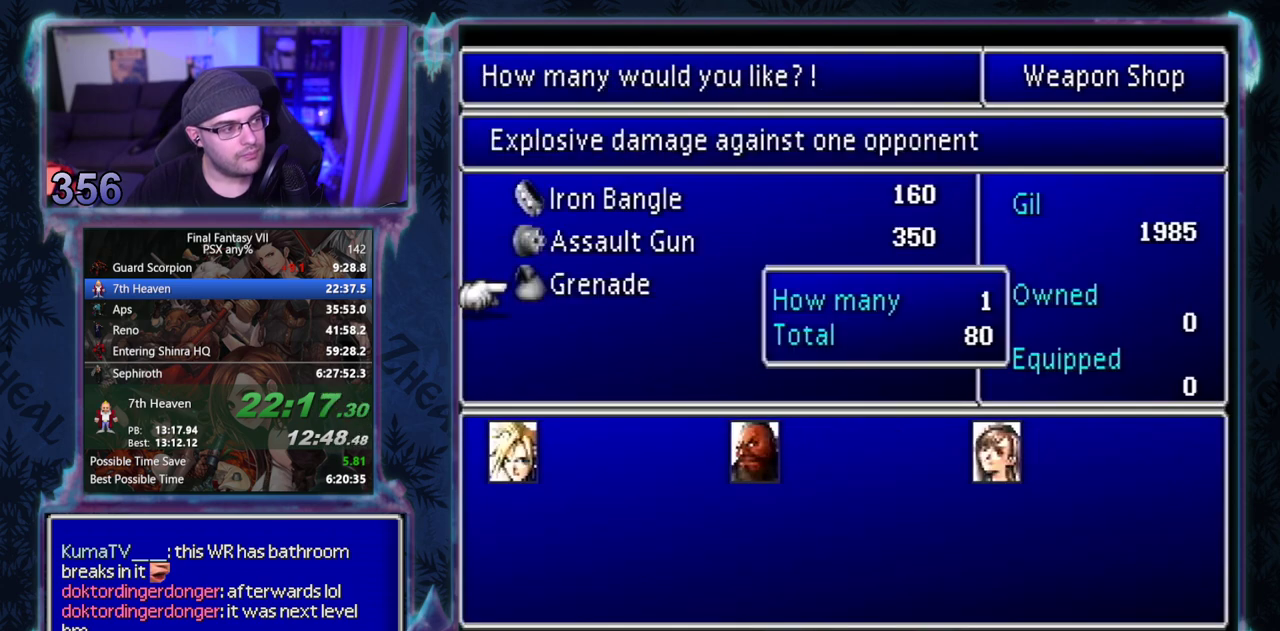
{"buttons": ["CROSS"], "left_stick": "center"}
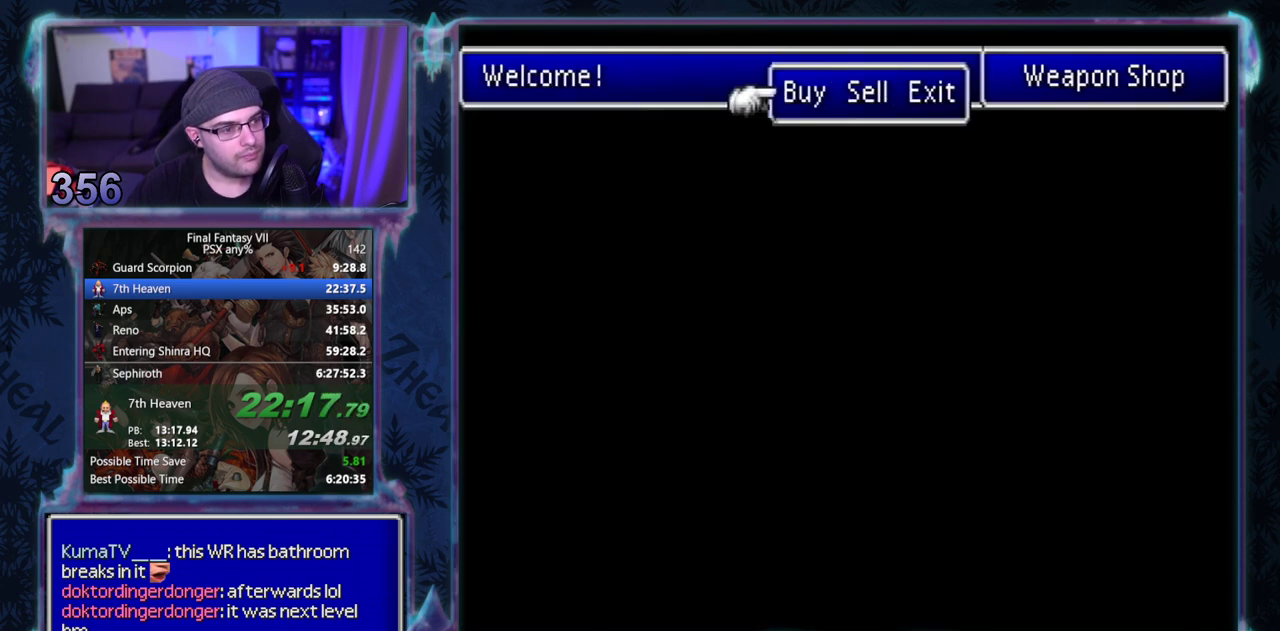
{"buttons": ["CROSS", "DPAD_DOWN", "DPAD_LEFT"], "left_stick": "center", "events": [[50, "CROSS", "up"], [100, "CROSS", "down"], [100, "DPAD_DOWN", "down"], [100, "DPAD_LEFT", "down"]]}
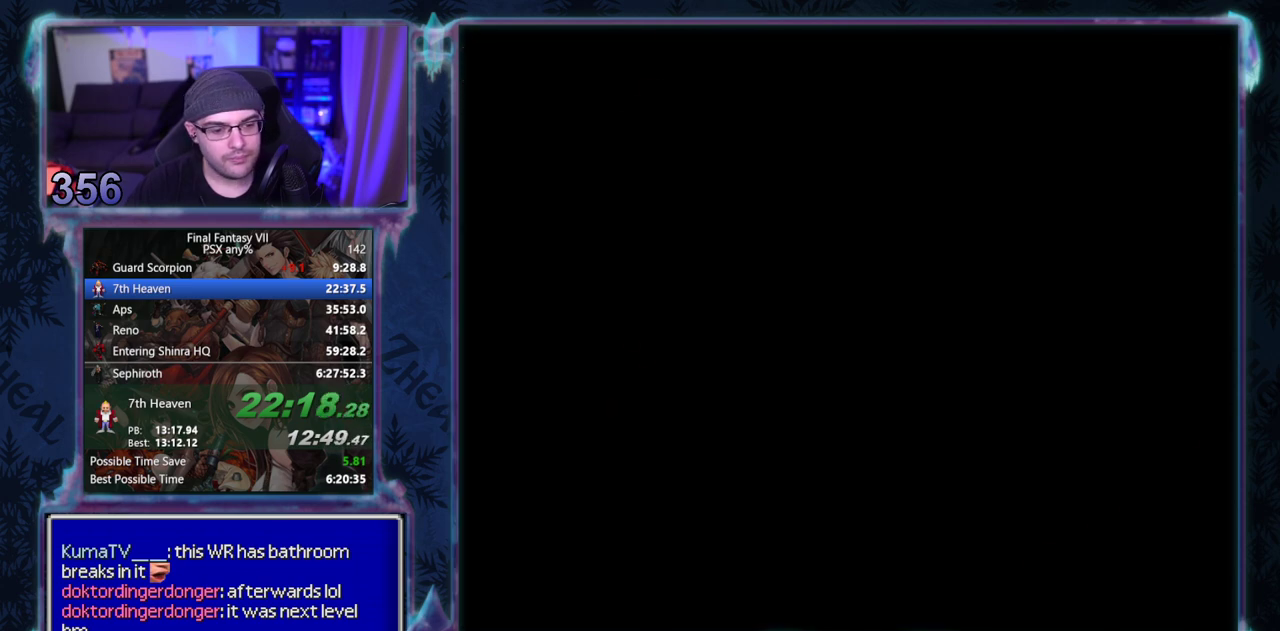
{"buttons": ["CROSS", "DPAD_UP", "DPAD_LEFT"], "left_stick": "center", "events": [[450, "DPAD_DOWN", "up"], [500, "DPAD_UP", "down"]]}
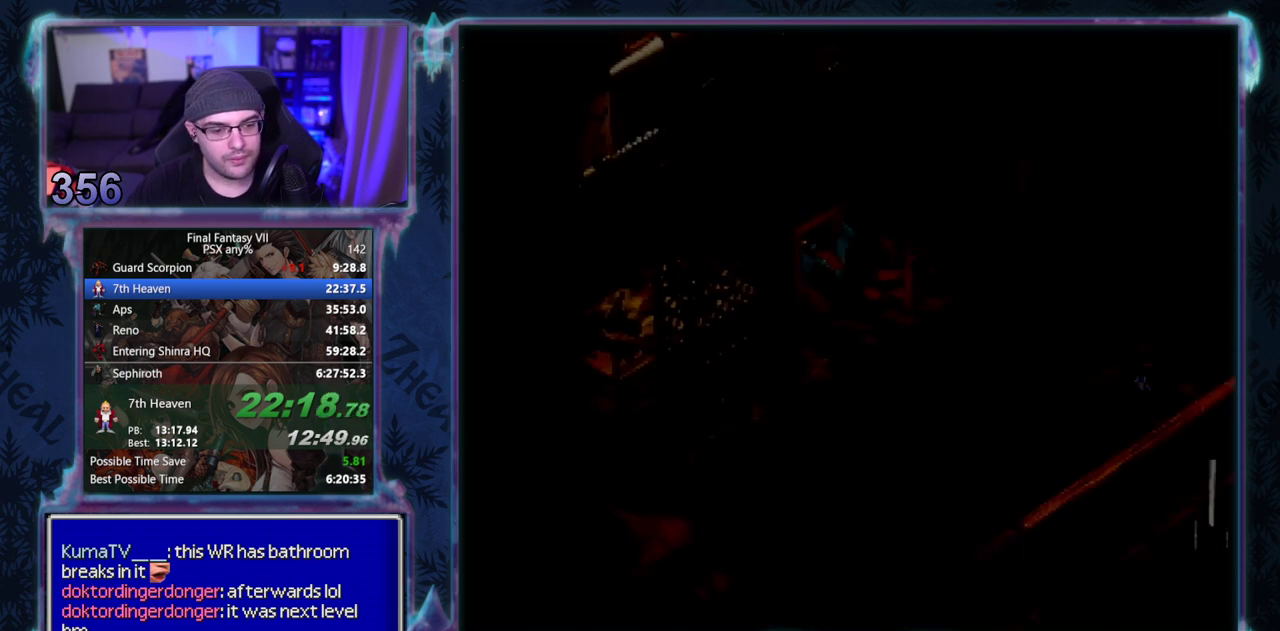
{"buttons": ["CROSS", "DPAD_UP", "DPAD_LEFT"], "left_stick": "center", "events": []}
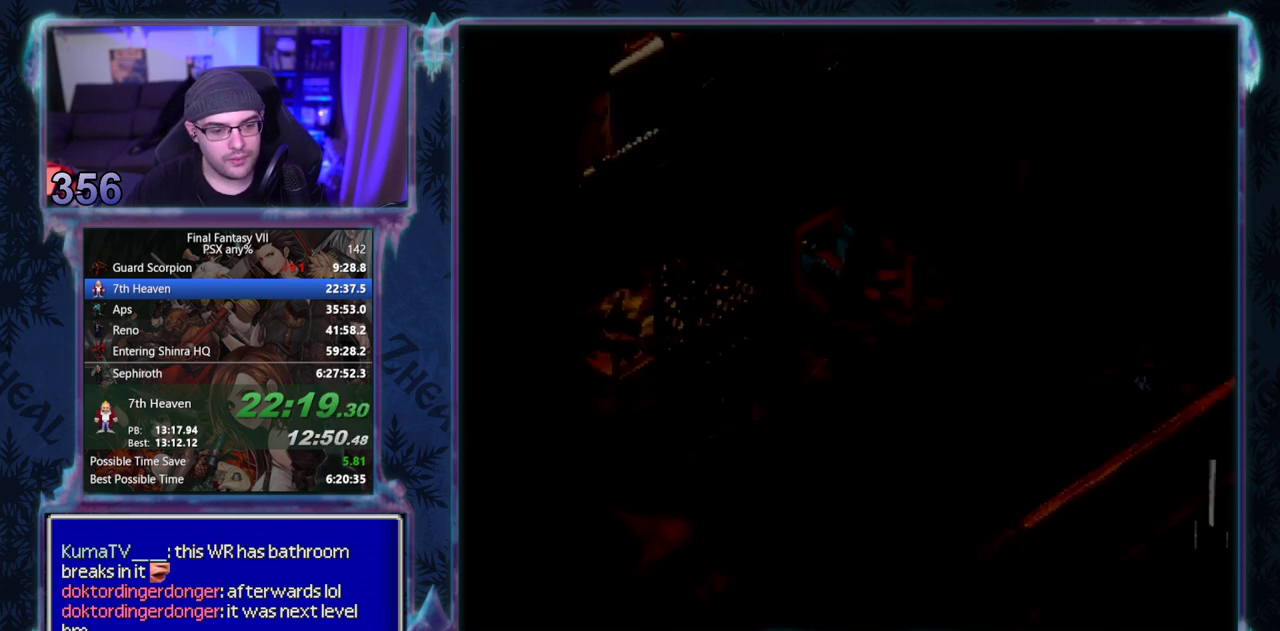
{"buttons": ["CROSS", "DPAD_UP", "DPAD_LEFT"], "left_stick": "center", "events": []}
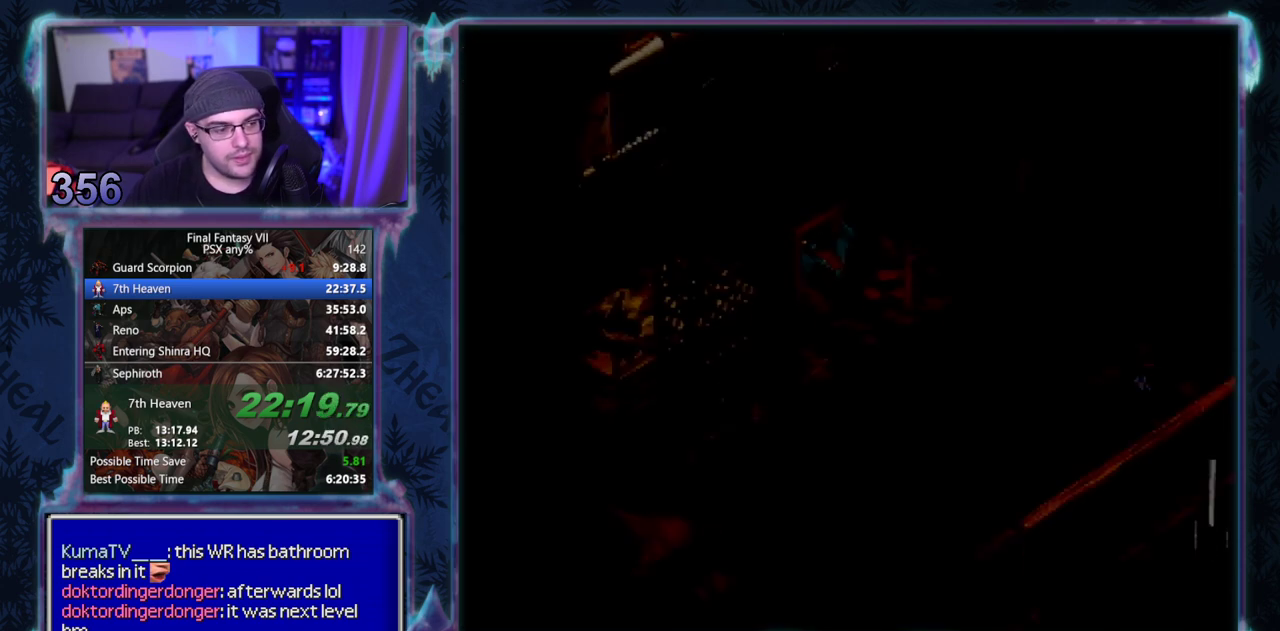
{"buttons": ["CROSS", "DPAD_UP", "DPAD_LEFT"], "left_stick": "center", "events": []}
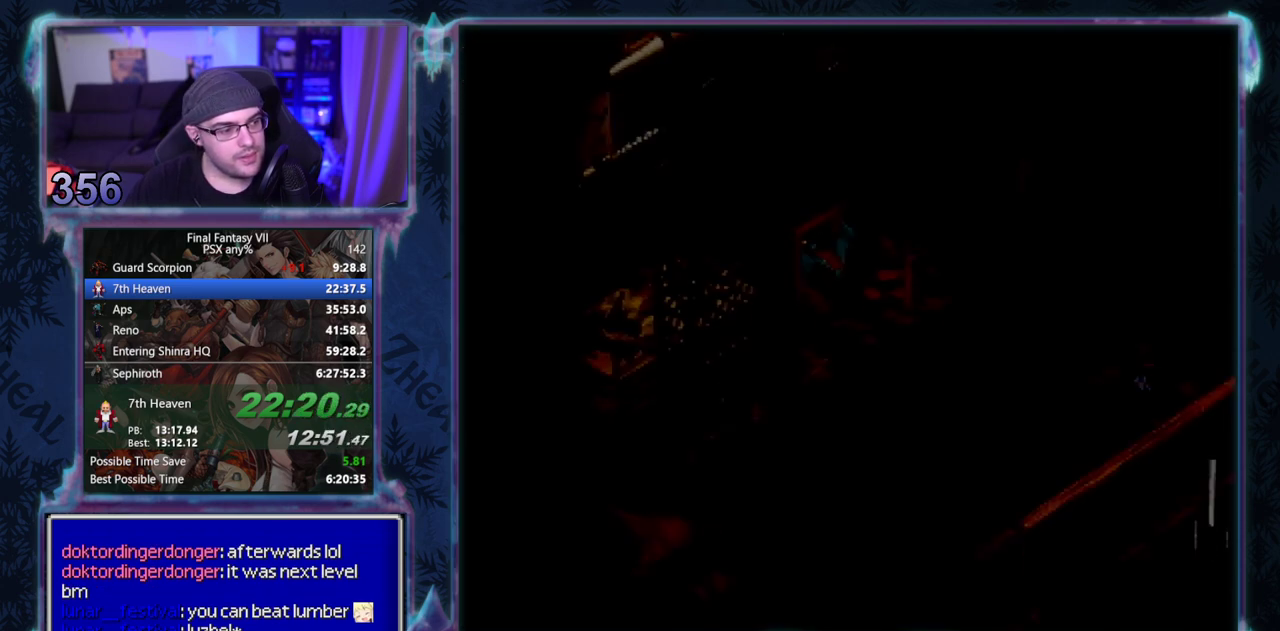
{"buttons": ["CROSS", "DPAD_UP", "DPAD_LEFT"], "left_stick": "center", "events": []}
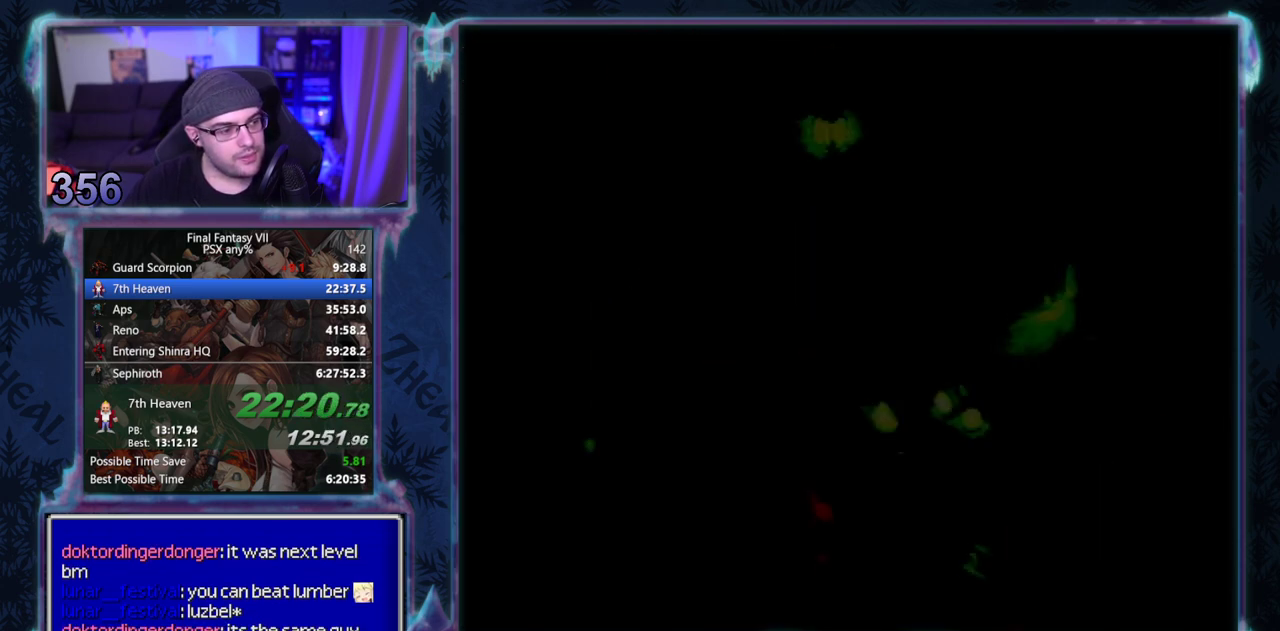
{"buttons": ["CROSS", "DPAD_UP"], "left_stick": "center", "events": [[150, "DPAD_LEFT", "up"], [167, "DPAD_RIGHT", "down"], [400, "DPAD_RIGHT", "up"]]}
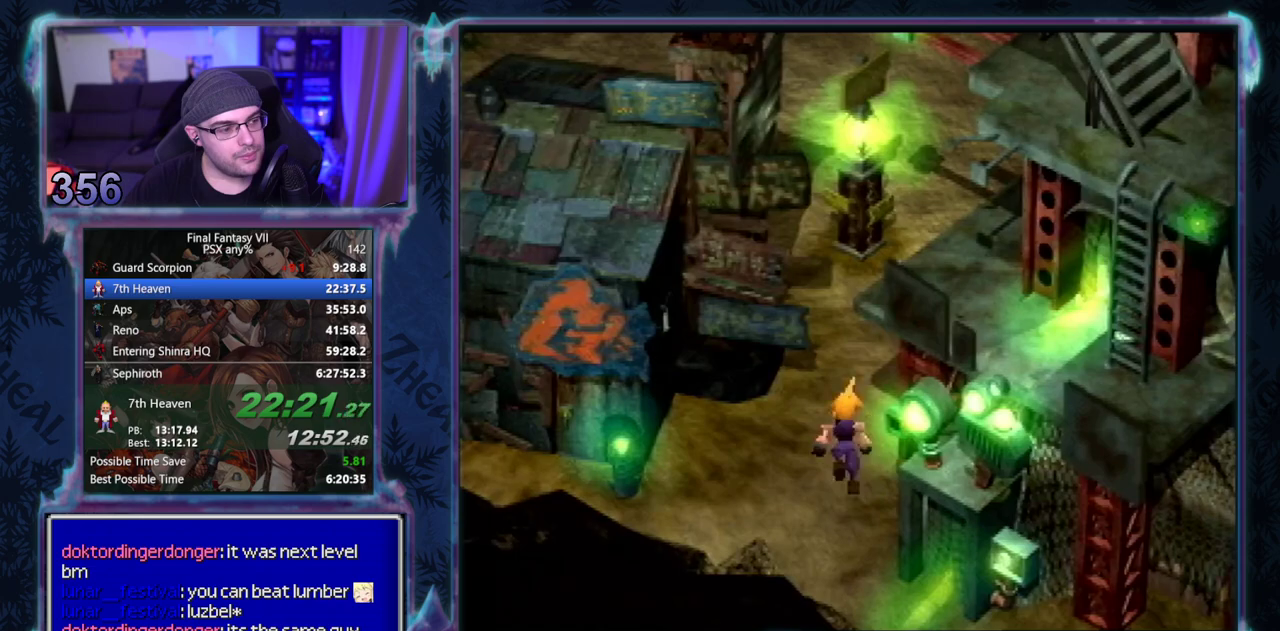
{"buttons": ["CROSS", "DPAD_UP", "DPAD_RIGHT"], "left_stick": "center", "events": [[83, "DPAD_RIGHT", "down"]]}
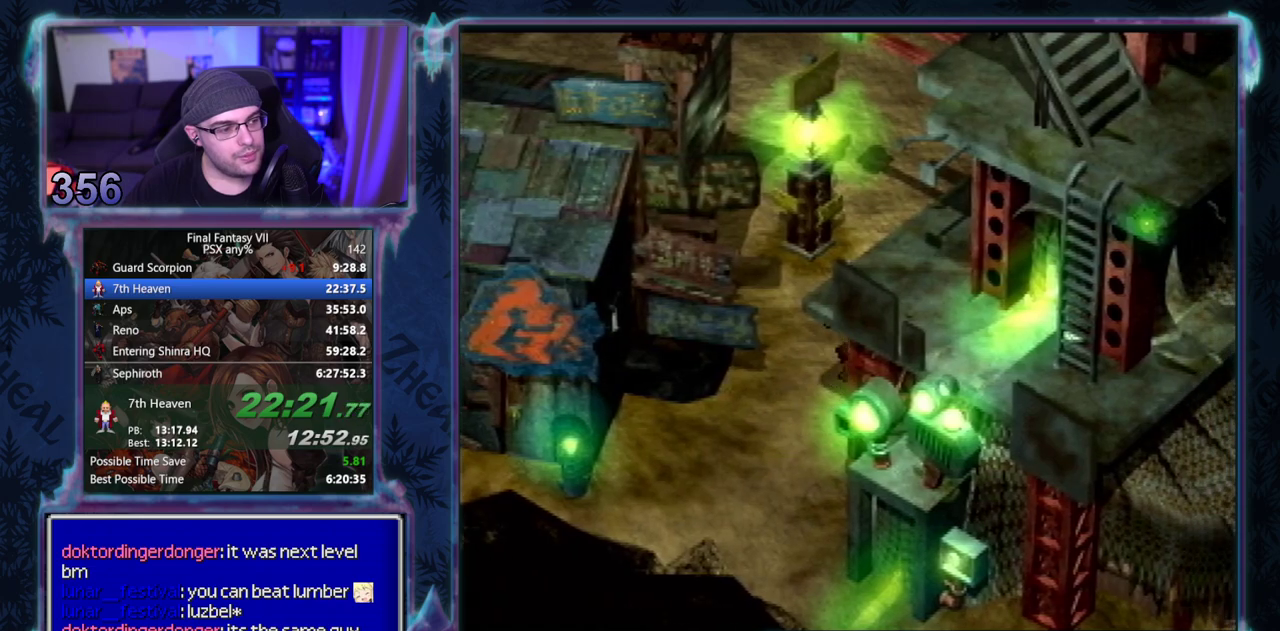
{"buttons": ["CROSS", "DPAD_UP", "DPAD_RIGHT"], "left_stick": "center", "events": []}
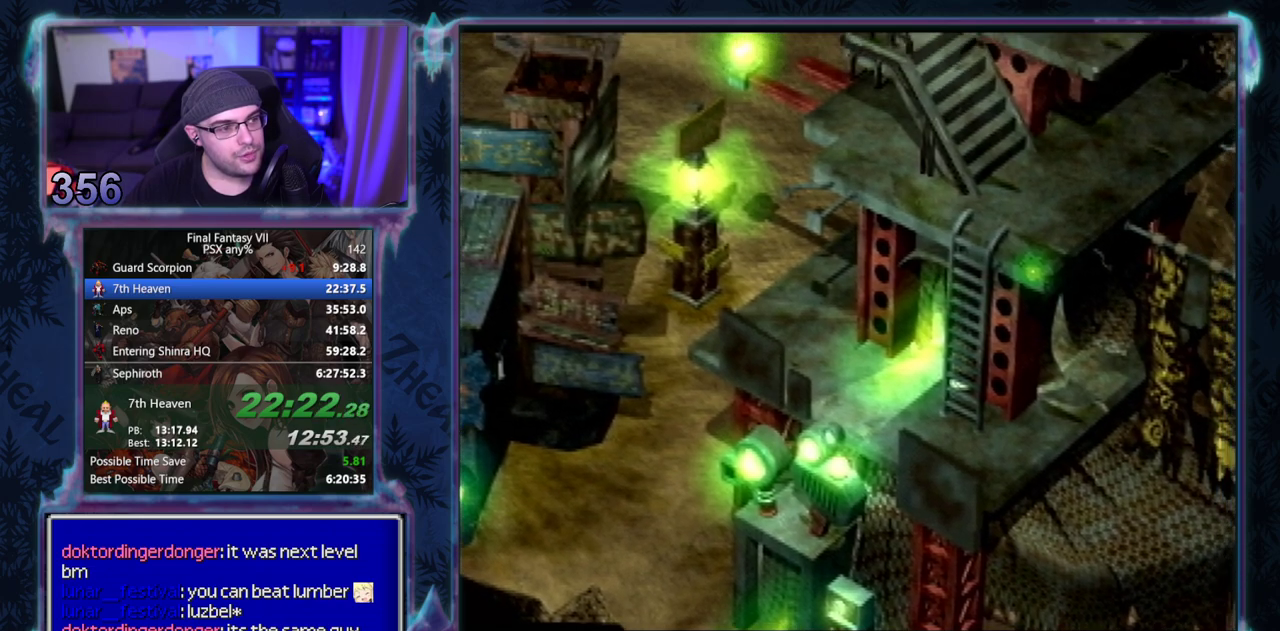
{"buttons": ["CROSS", "DPAD_UP", "DPAD_RIGHT"], "left_stick": "center", "events": []}
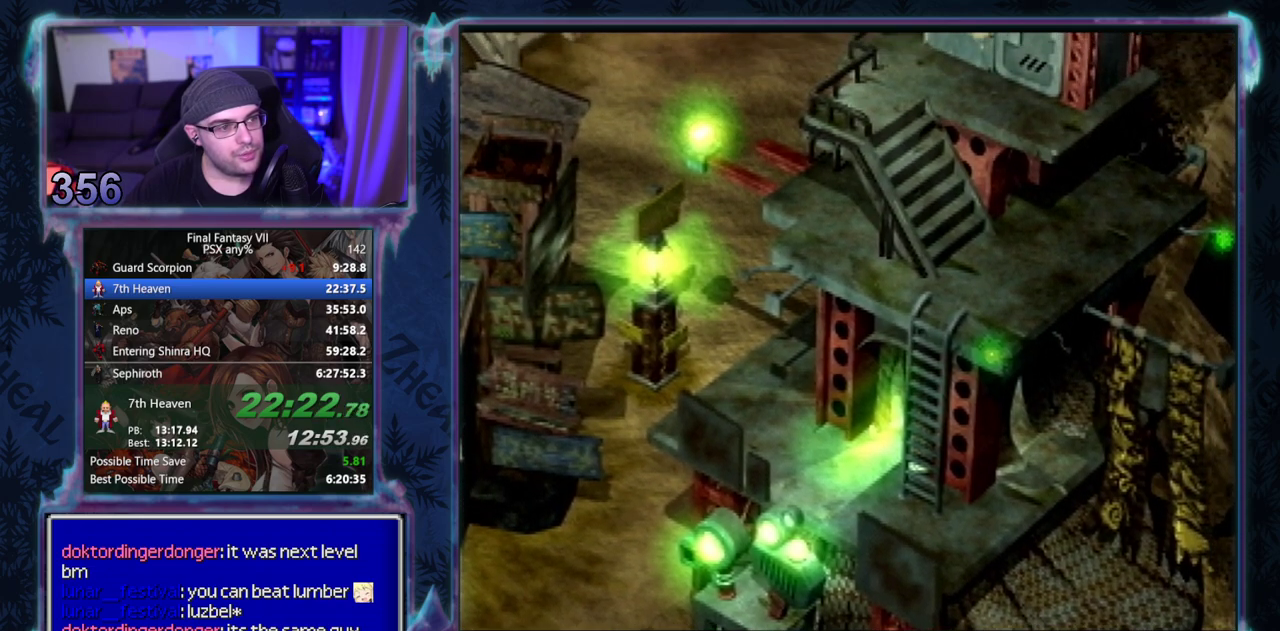
{"buttons": ["CROSS", "DPAD_UP", "DPAD_RIGHT"], "left_stick": "center", "events": []}
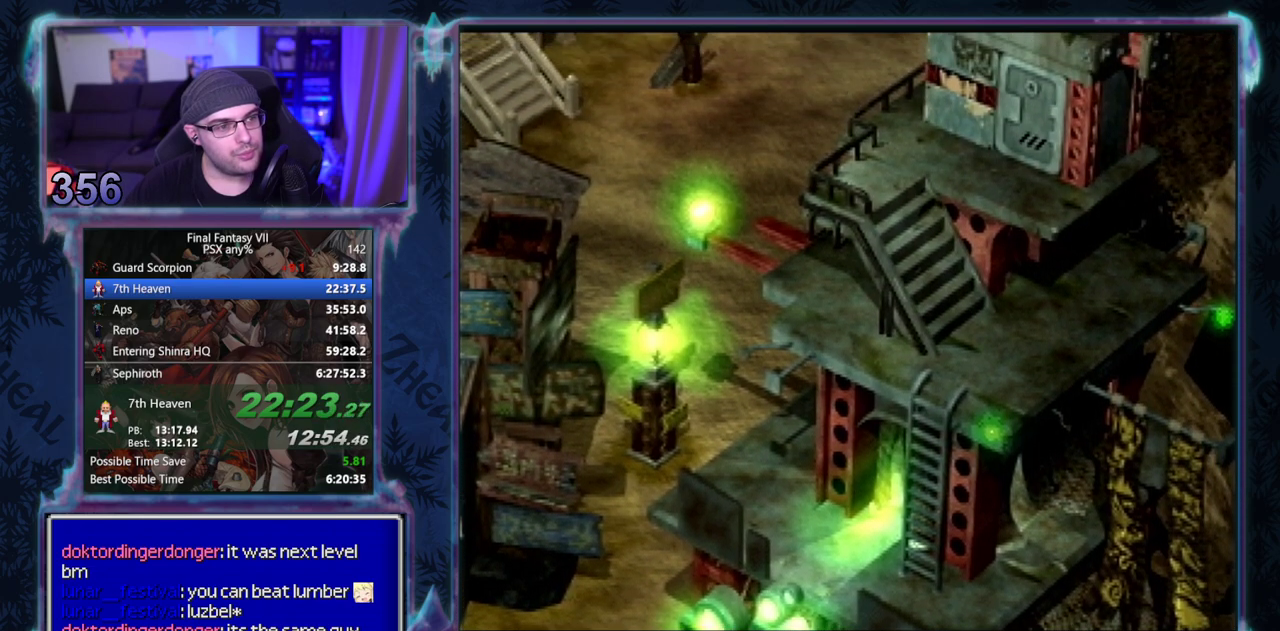
{"buttons": ["CROSS", "DPAD_UP", "DPAD_RIGHT"], "left_stick": "center", "events": []}
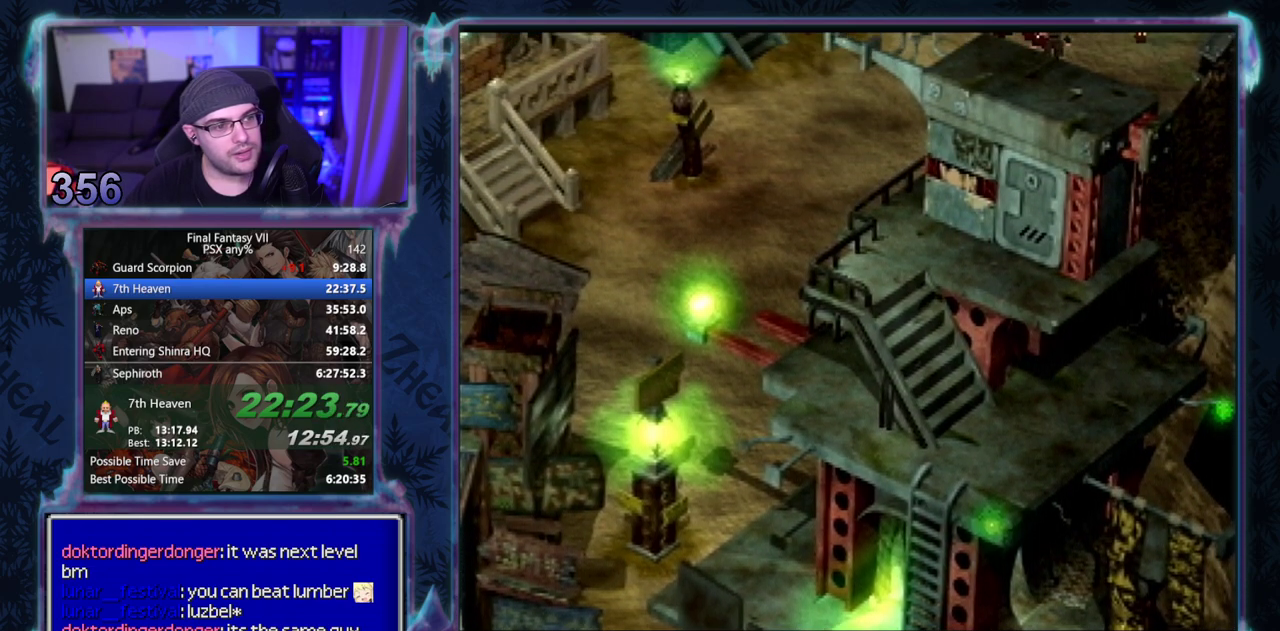
{"buttons": ["CROSS", "DPAD_UP", "DPAD_RIGHT"], "left_stick": "center", "events": []}
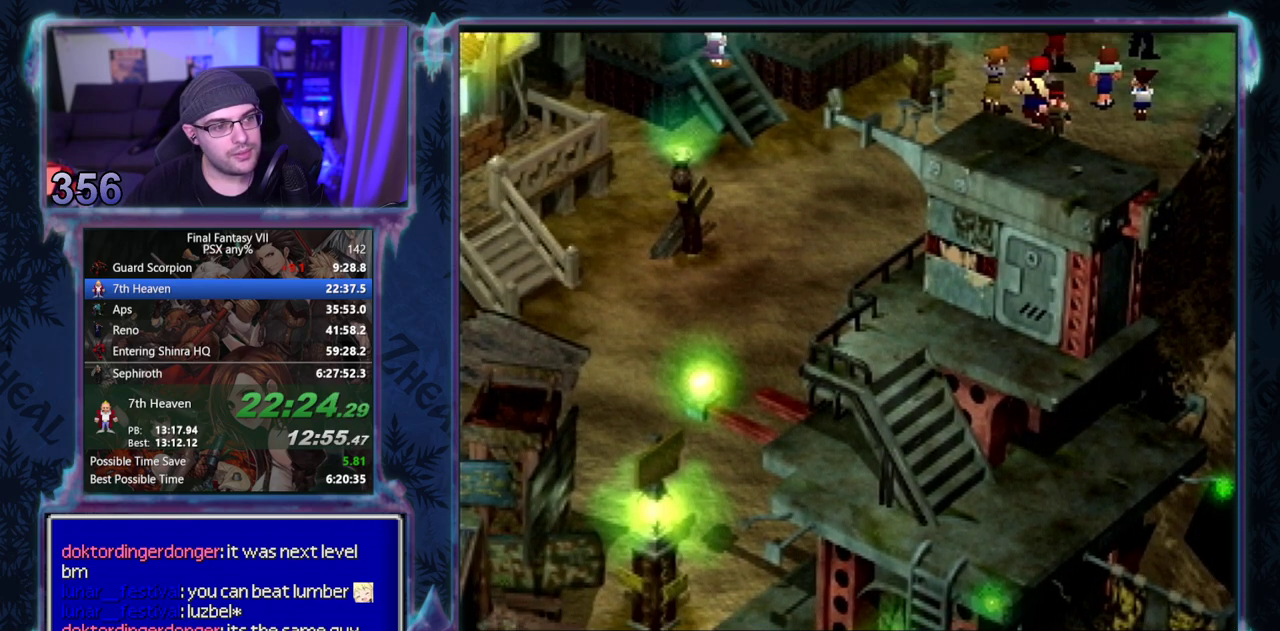
{"buttons": ["CROSS", "DPAD_UP", "DPAD_RIGHT"], "left_stick": "center", "events": []}
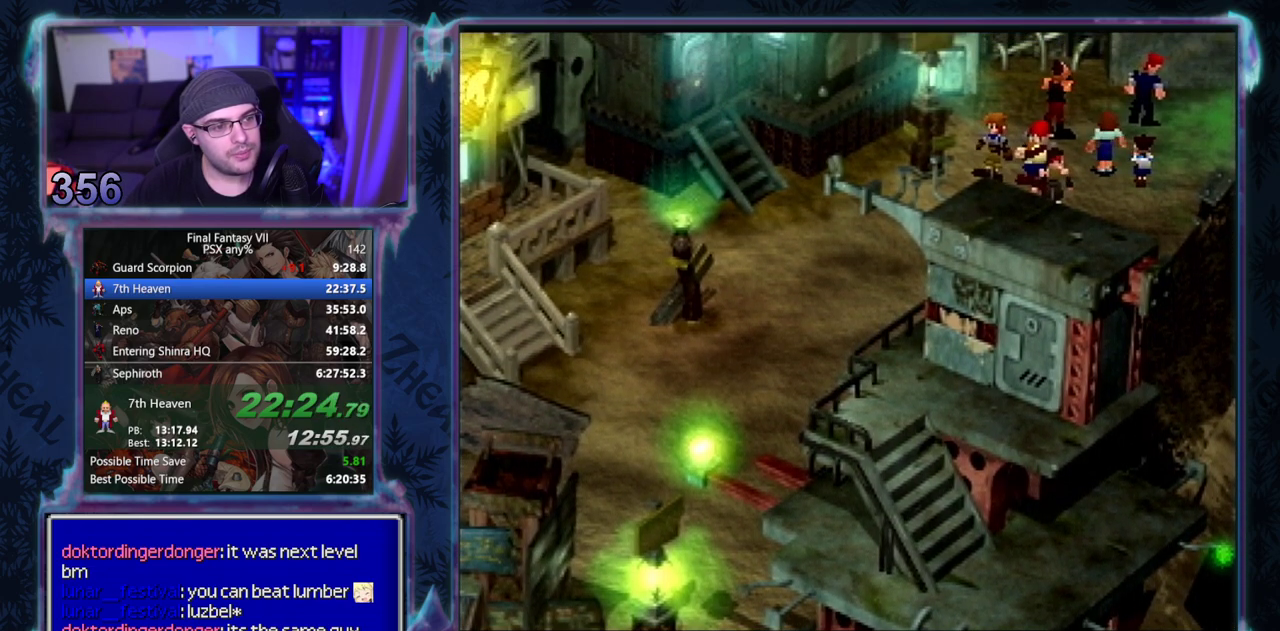
{"buttons": ["CROSS", "DPAD_RIGHT"], "left_stick": "center", "events": [[367, "DPAD_UP", "up"]]}
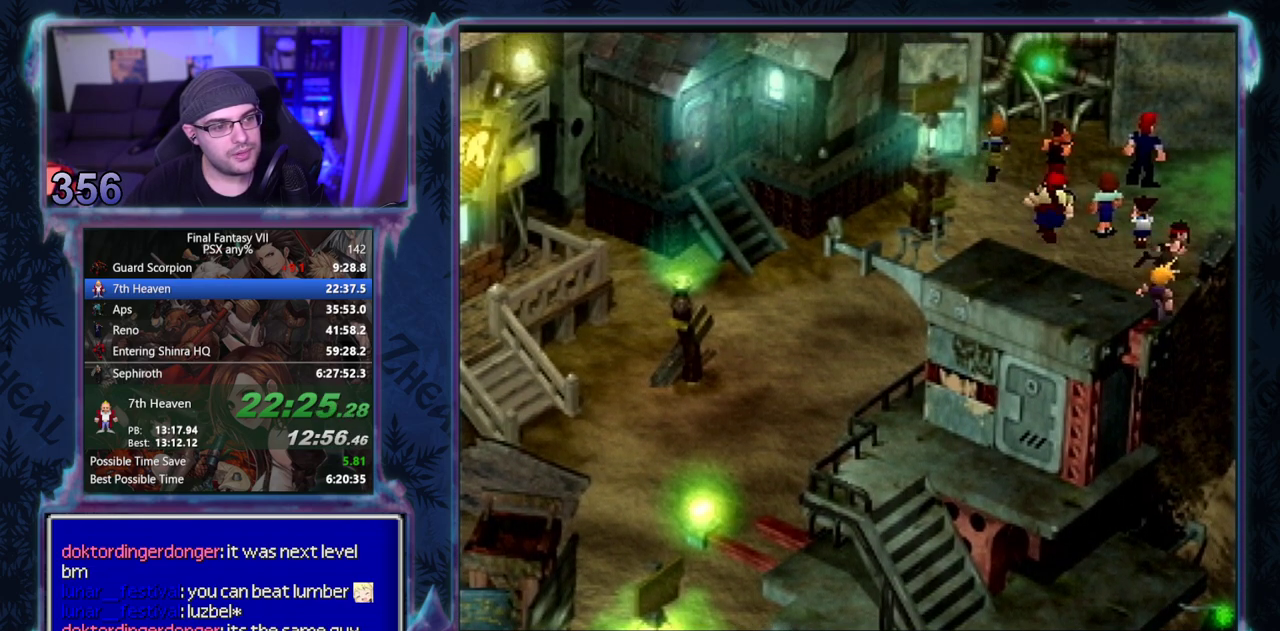
{"buttons": ["CROSS", "DPAD_RIGHT"], "left_stick": "center", "events": []}
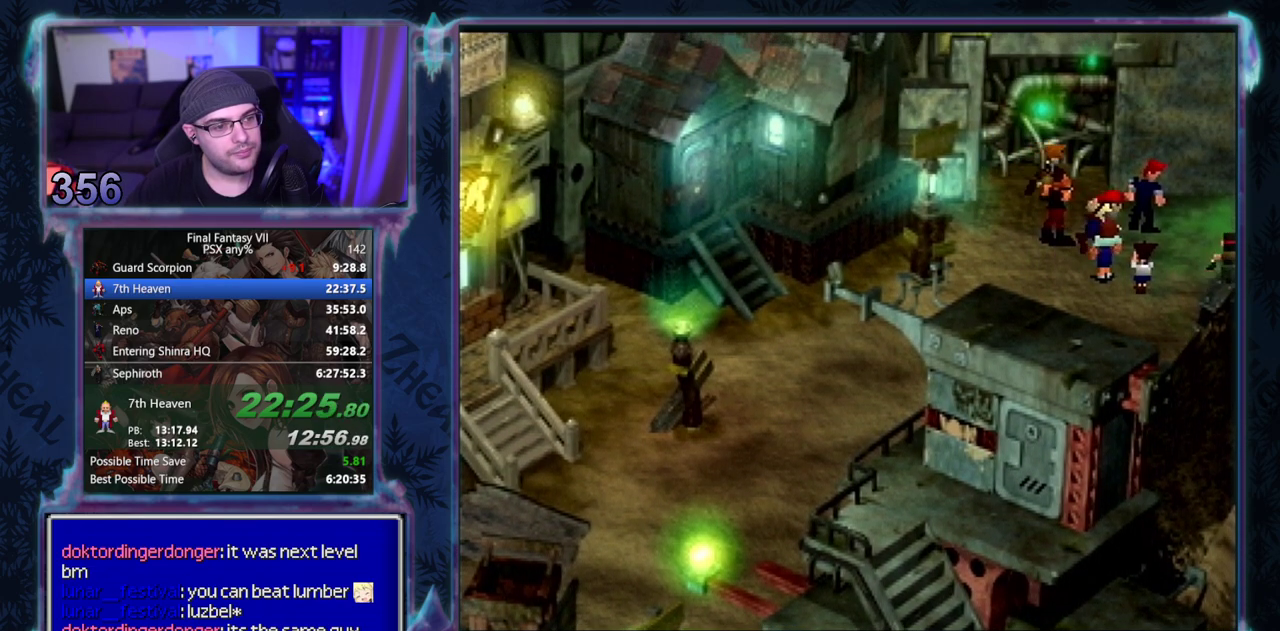
{"buttons": ["CROSS", "DPAD_RIGHT"], "left_stick": "center", "events": [[300, "DPAD_RIGHT", "up"], [433, "DPAD_RIGHT", "down"]]}
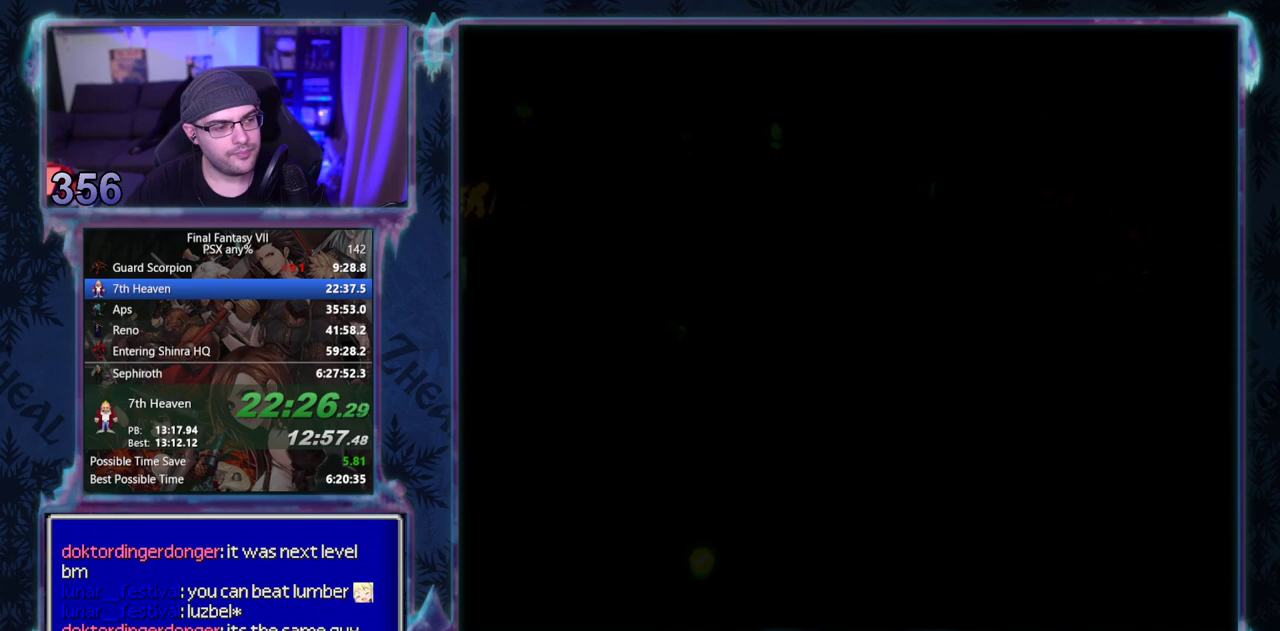
{"buttons": ["CROSS", "DPAD_RIGHT"], "left_stick": "center", "events": []}
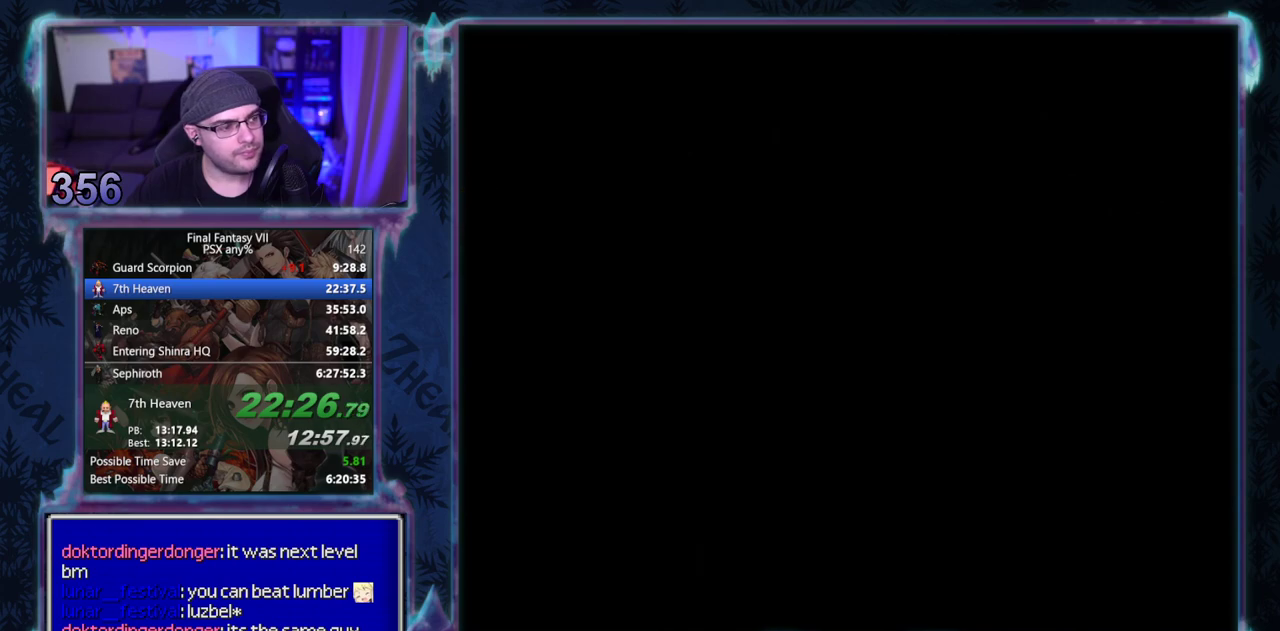
{"buttons": ["CROSS", "DPAD_RIGHT"], "left_stick": "center", "events": []}
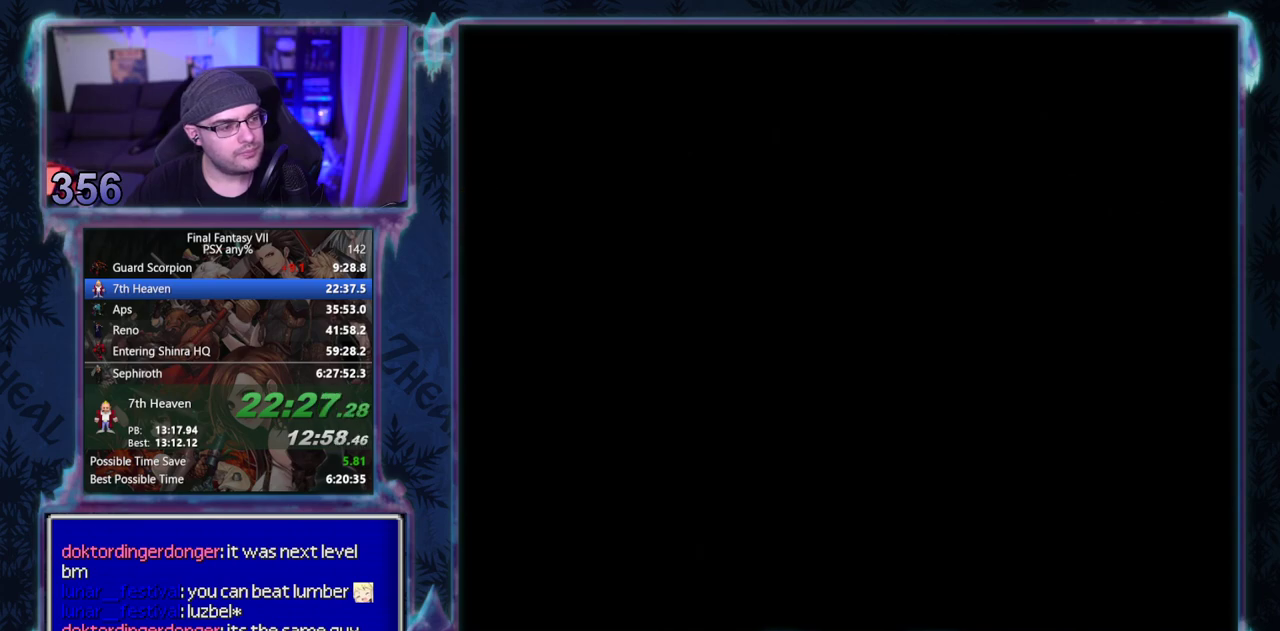
{"buttons": ["CROSS", "DPAD_RIGHT"], "left_stick": "center", "events": []}
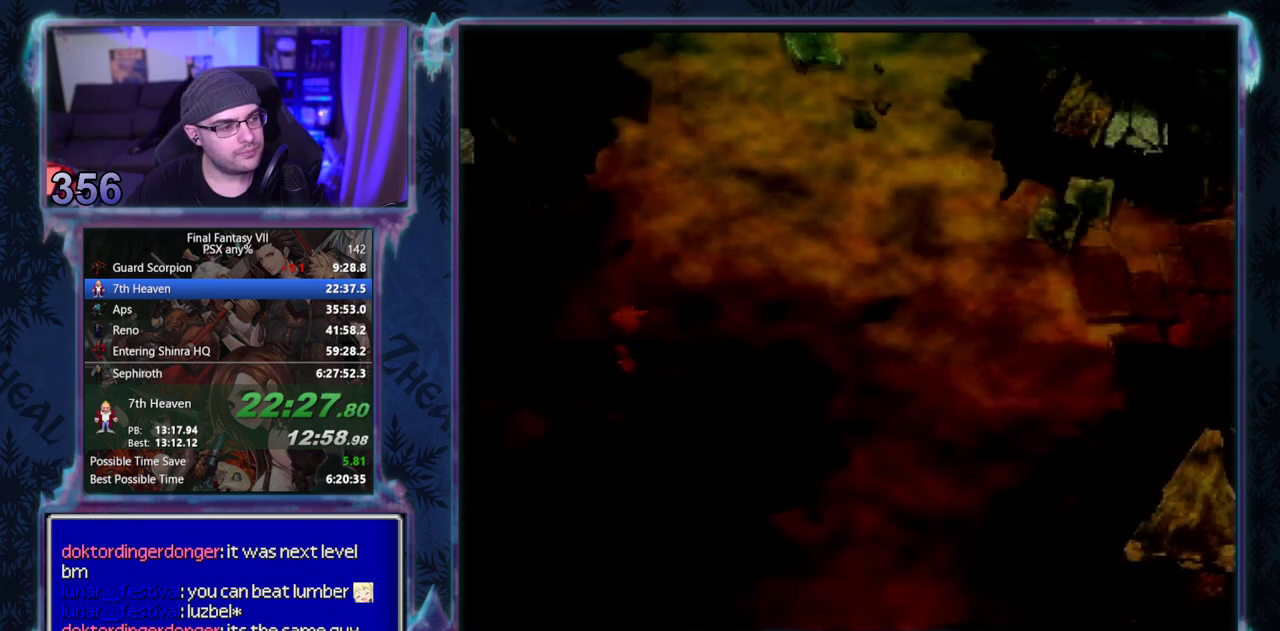
{"buttons": ["CROSS", "DPAD_RIGHT"], "left_stick": "center", "events": []}
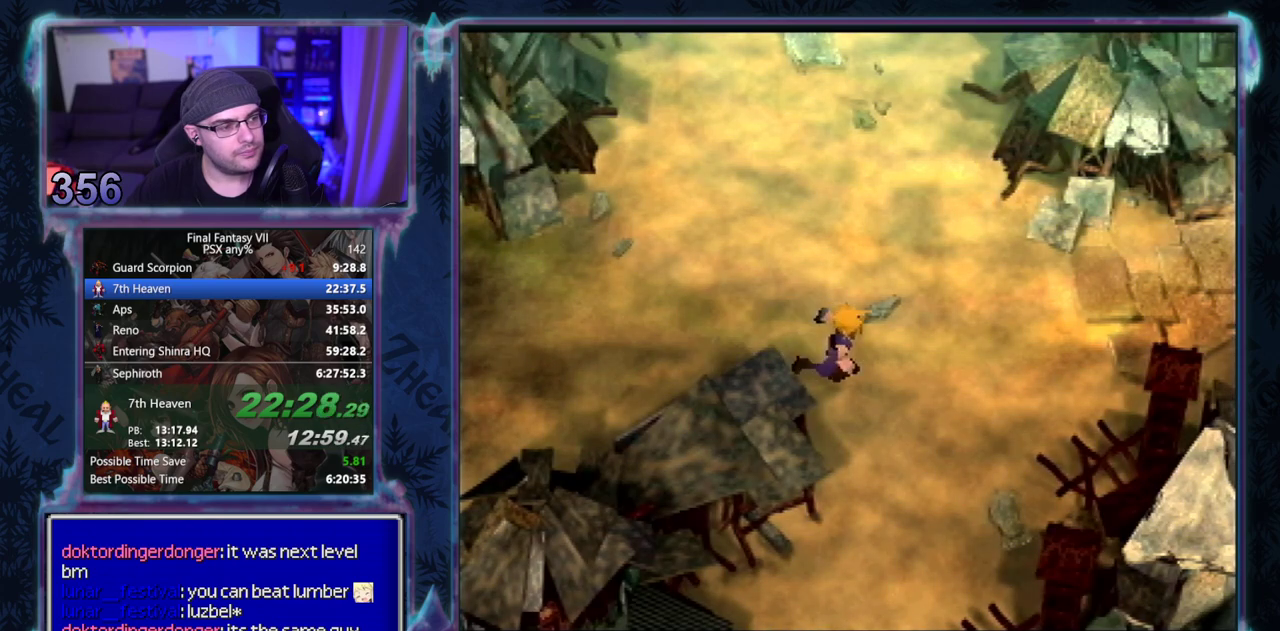
{"buttons": ["CROSS", "DPAD_DOWN"], "left_stick": "center", "events": [[33, "DPAD_RIGHT", "up"], [433, "DPAD_DOWN", "down"]]}
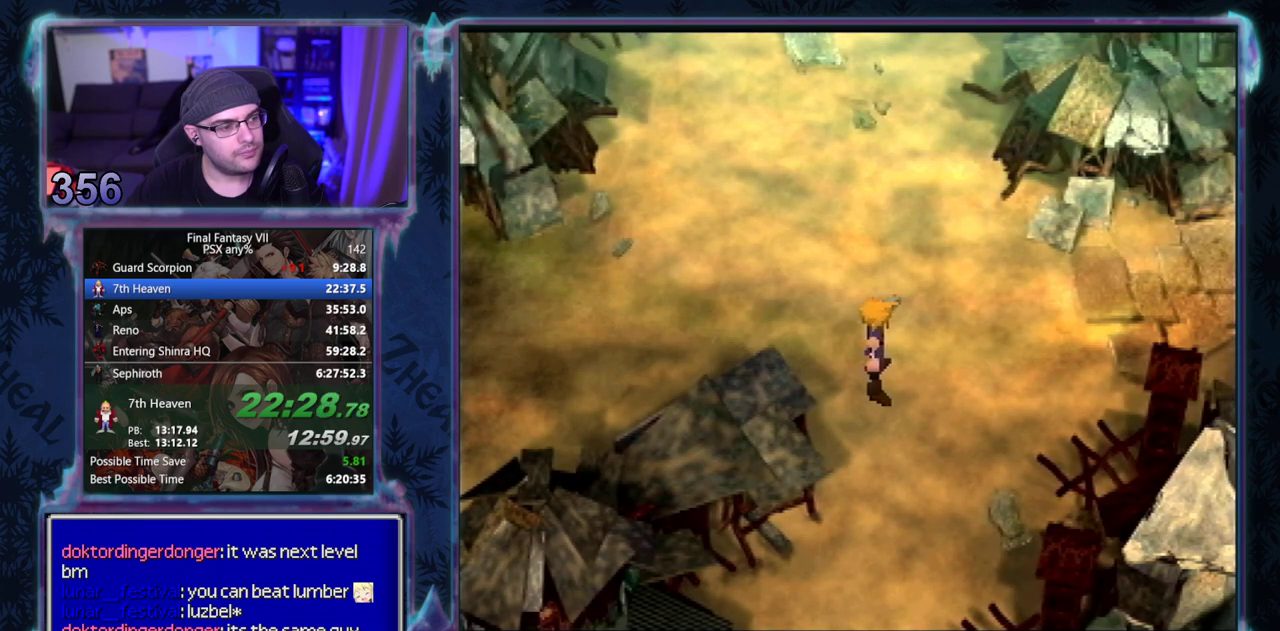
{"buttons": ["CROSS", "DPAD_DOWN"], "left_stick": "center", "events": []}
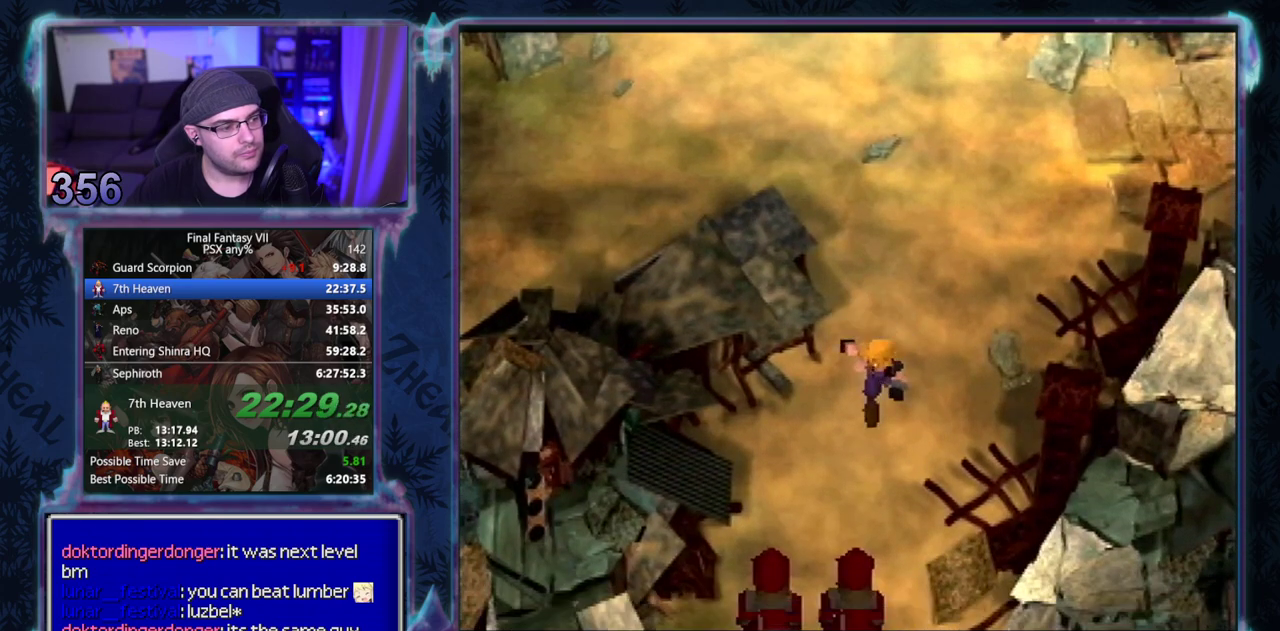
{"buttons": ["CROSS", "DPAD_DOWN"], "left_stick": "center", "events": []}
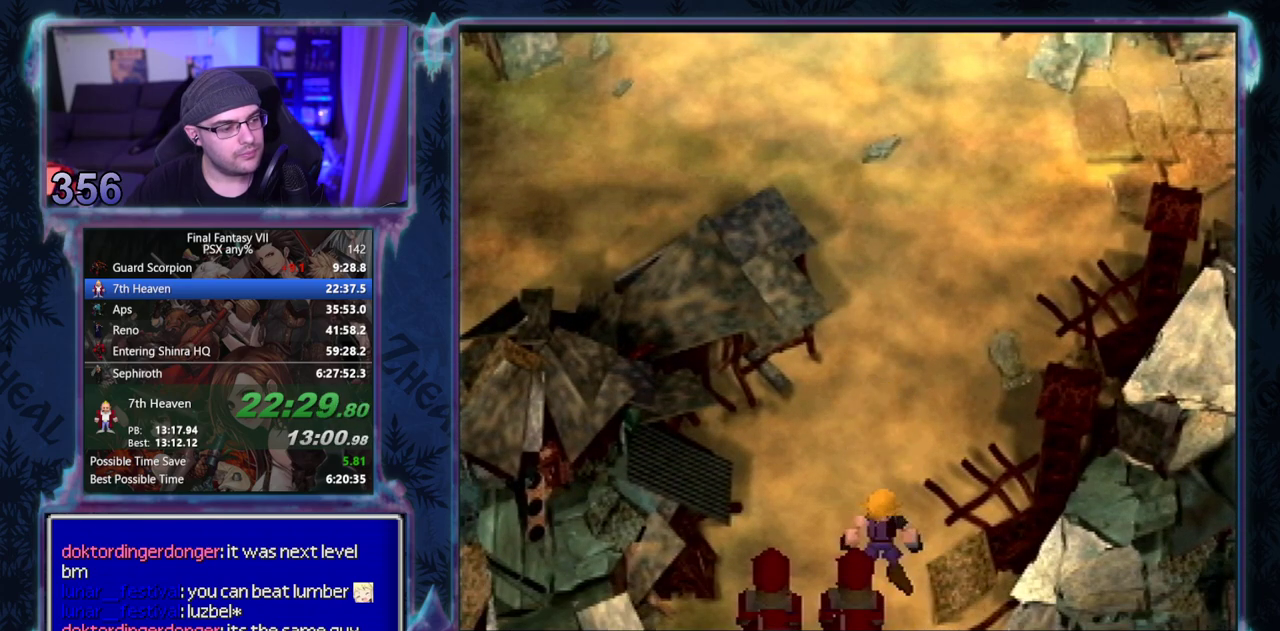
{"buttons": ["DPAD_LEFT"], "left_stick": "center"}
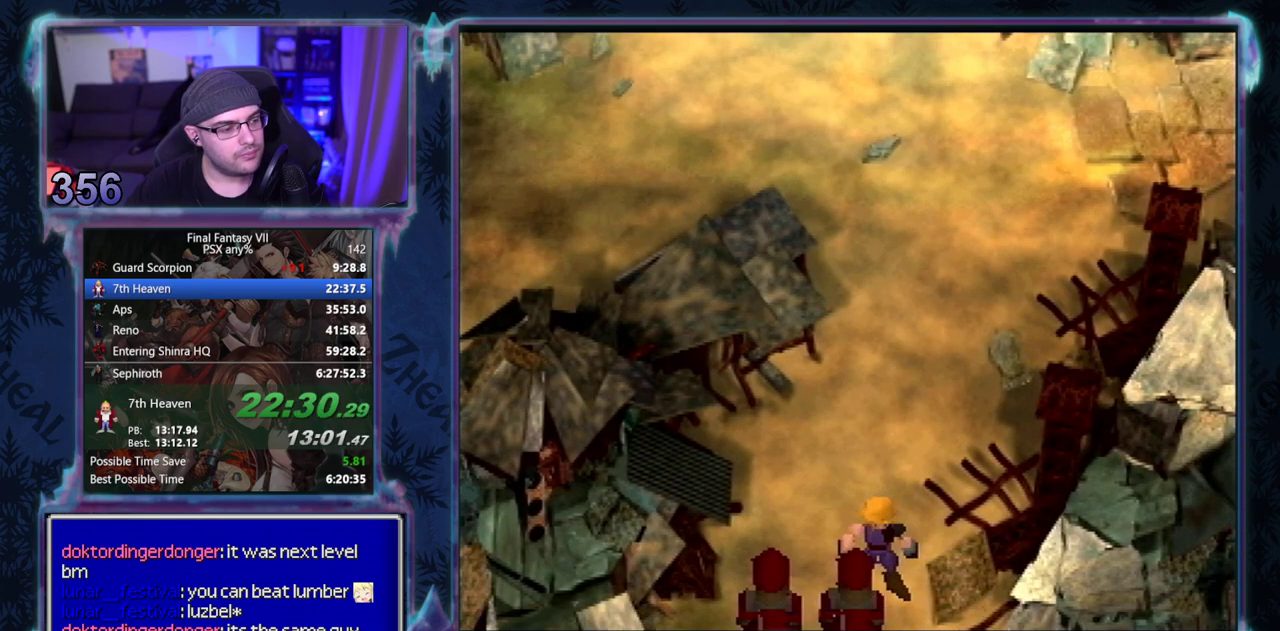
{"buttons": ["CROSS", "DPAD_DOWN", "DPAD_RIGHT"], "left_stick": "center"}